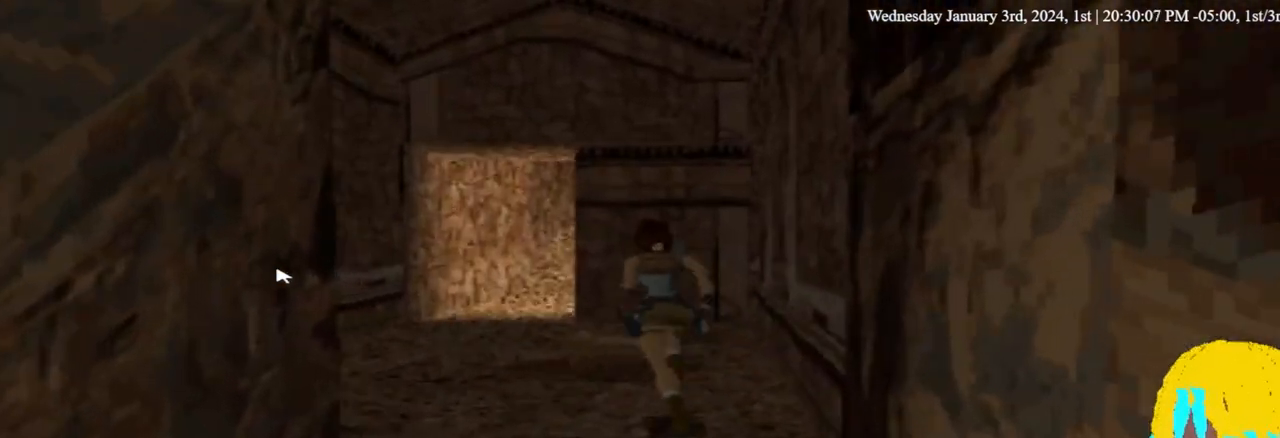
Gameplay with a controller (PlayStation layout); each line is a JSON object with the inputs held at the frame after it. "events" lists button and stick changes between this image and that frame as [ms after this image, input, new state], when the widget could be followed in between. Not read: R1.
{"buttons": ["DPAD_UP", "DPAD_LEFT"], "left_stick": "center", "right_stick": "center"}
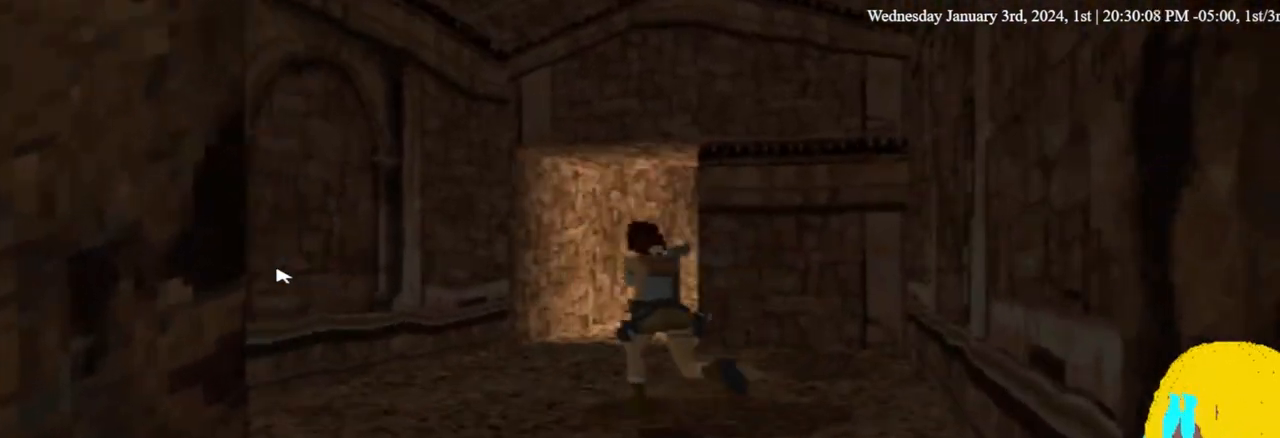
{"buttons": ["DPAD_UP"], "left_stick": "center", "right_stick": "center", "events": [[167, "DPAD_RIGHT", "down"], [367, "DPAD_LEFT", "up"], [367, "DPAD_RIGHT", "up"]]}
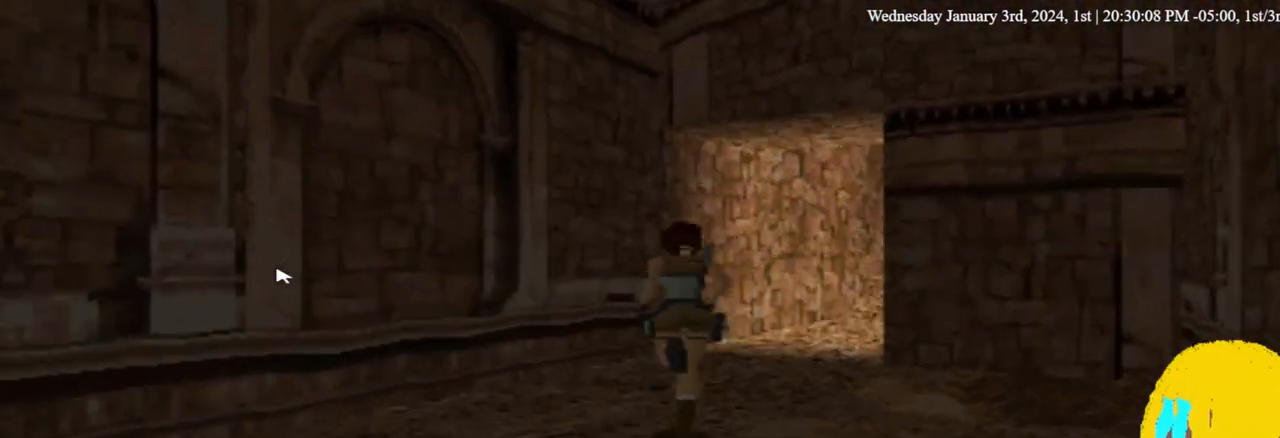
{"buttons": ["DPAD_UP", "DPAD_RIGHT"], "left_stick": "center", "right_stick": "center", "events": [[100, "DPAD_RIGHT", "down"]]}
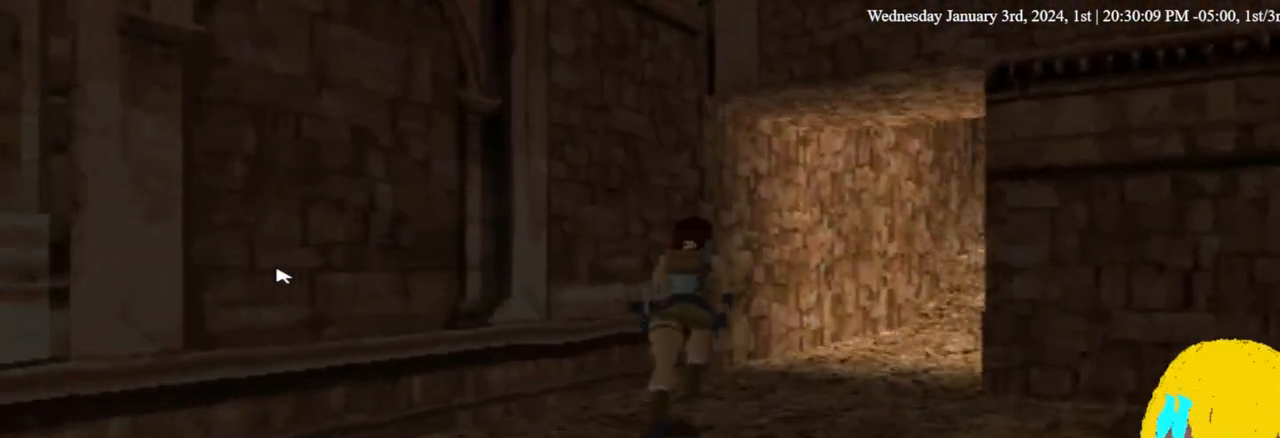
{"buttons": ["DPAD_UP", "DPAD_RIGHT"], "left_stick": "center", "right_stick": "center", "events": [[33, "DPAD_RIGHT", "up"], [467, "DPAD_RIGHT", "down"]]}
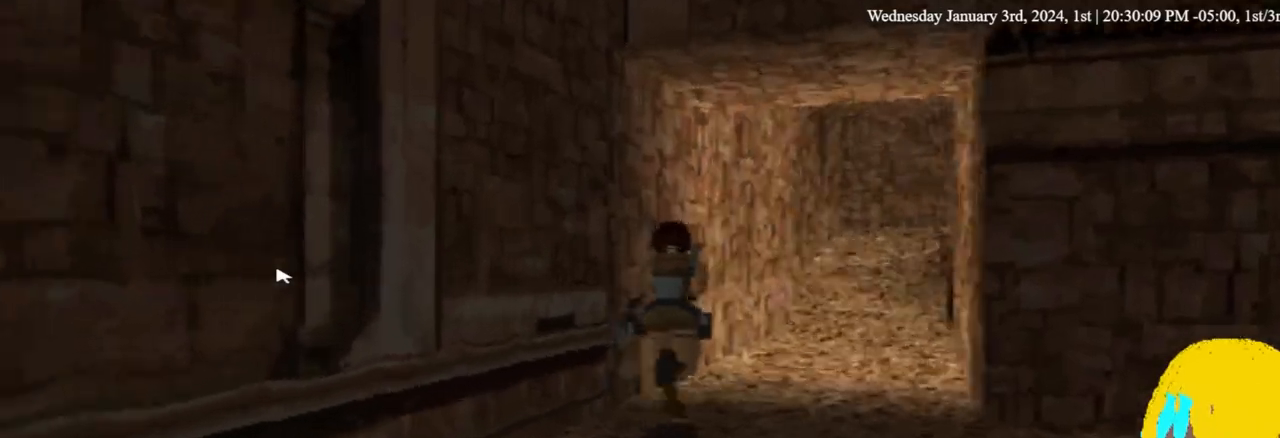
{"buttons": ["DPAD_UP"], "left_stick": "center", "right_stick": "center", "events": [[233, "DPAD_RIGHT", "up"]]}
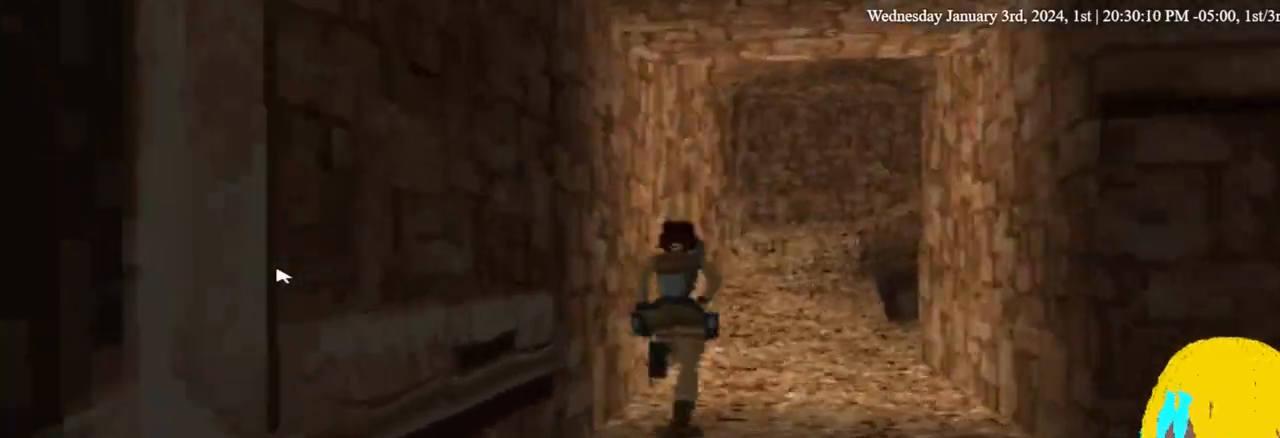
{"buttons": ["DPAD_UP"], "left_stick": "center", "right_stick": "center", "events": [[267, "DPAD_RIGHT", "down"], [467, "DPAD_RIGHT", "up"]]}
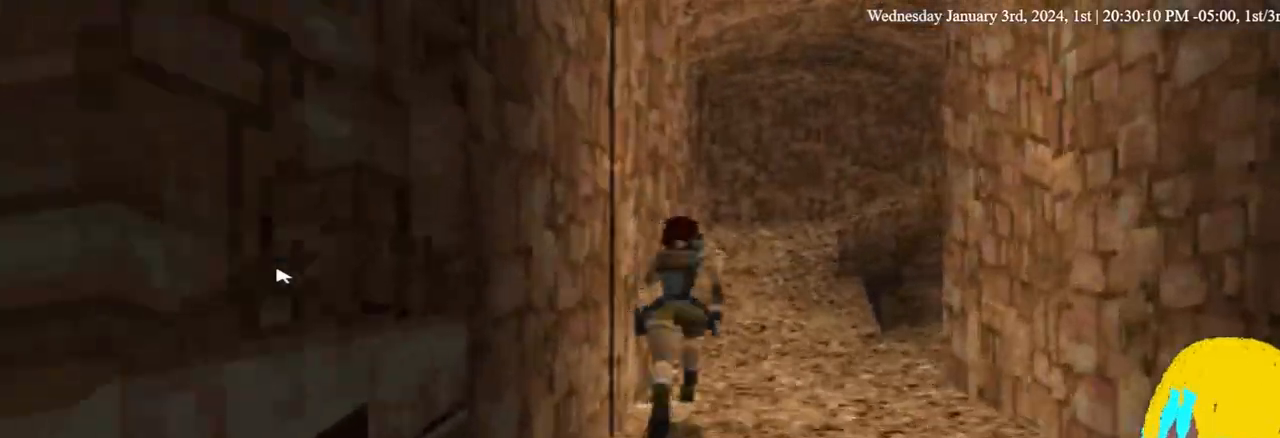
{"buttons": ["DPAD_UP"], "left_stick": "center", "right_stick": "center", "events": [[167, "DPAD_RIGHT", "down"], [367, "DPAD_RIGHT", "up"]]}
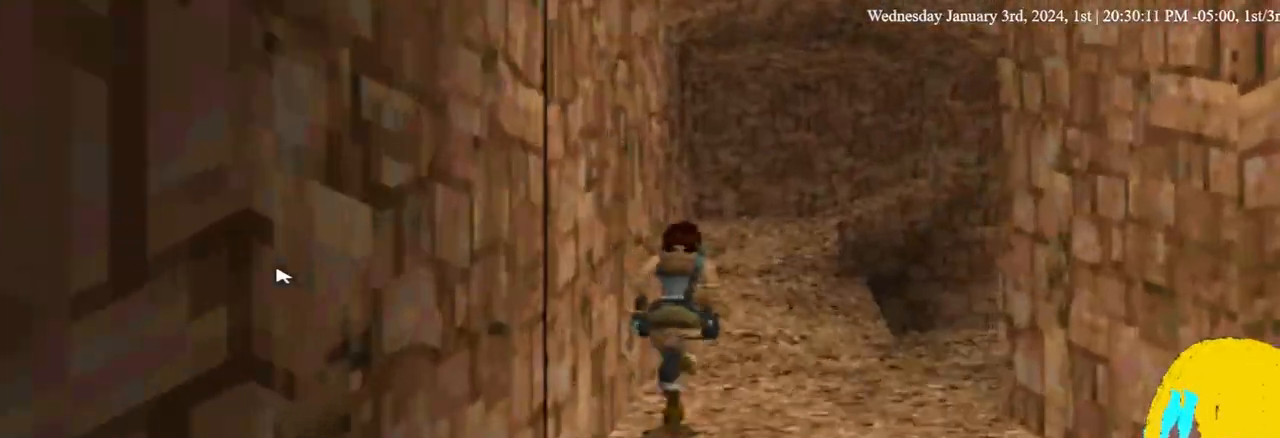
{"buttons": ["DPAD_UP"], "left_stick": "center", "right_stick": "center", "events": []}
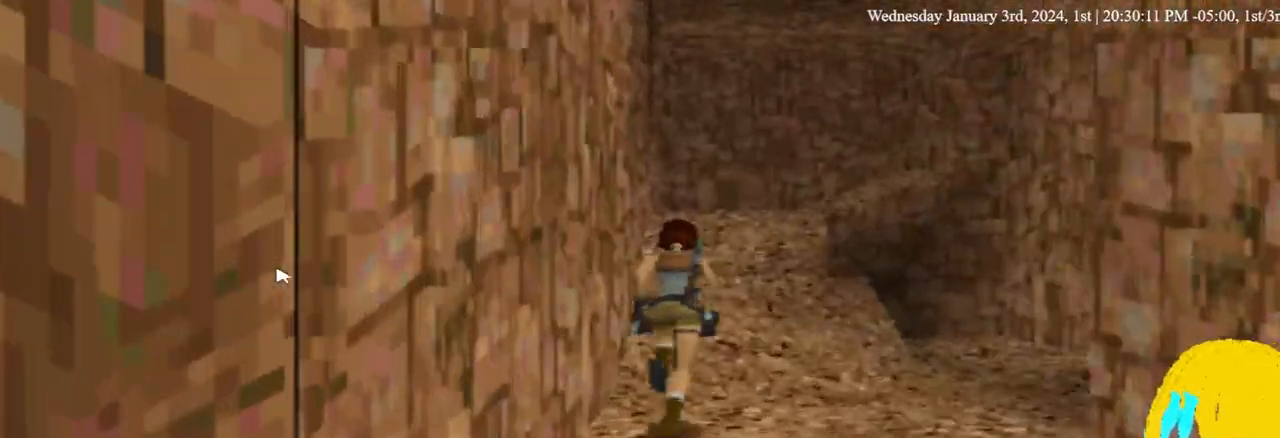
{"buttons": ["DPAD_UP"], "left_stick": "center", "right_stick": "center", "events": []}
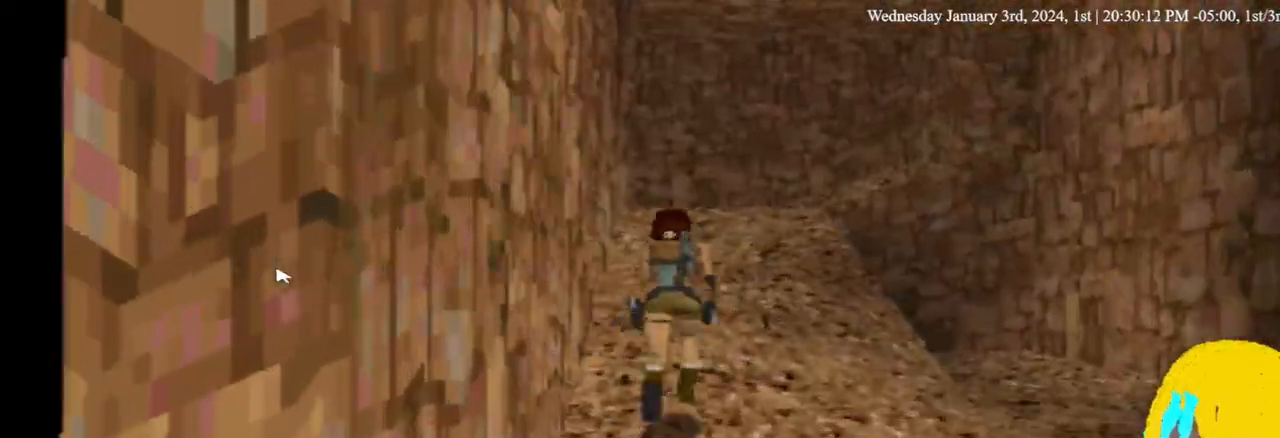
{"buttons": ["DPAD_UP"], "left_stick": "center", "right_stick": "center", "events": []}
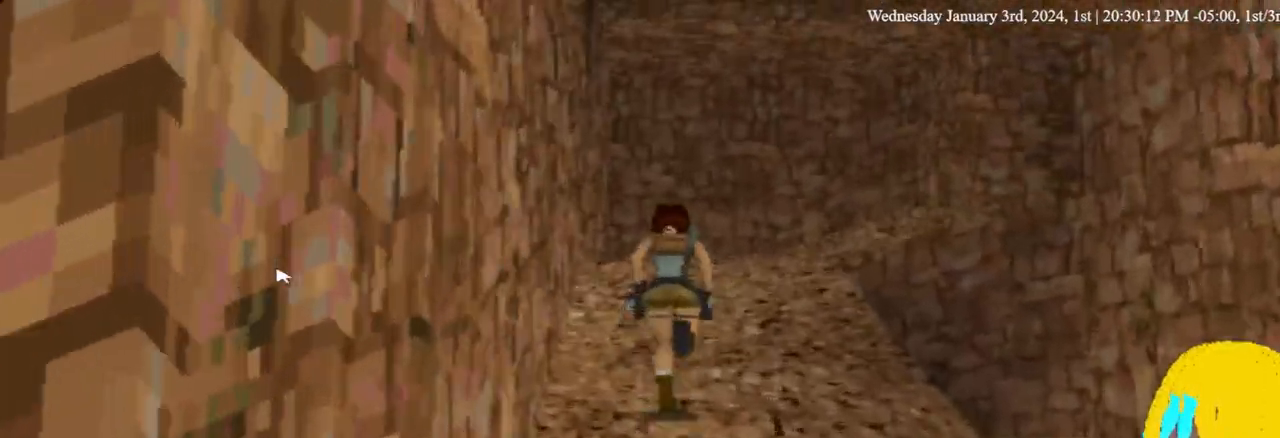
{"buttons": ["DPAD_UP", "DPAD_RIGHT"], "left_stick": "center", "right_stick": "center", "events": [[500, "DPAD_RIGHT", "down"]]}
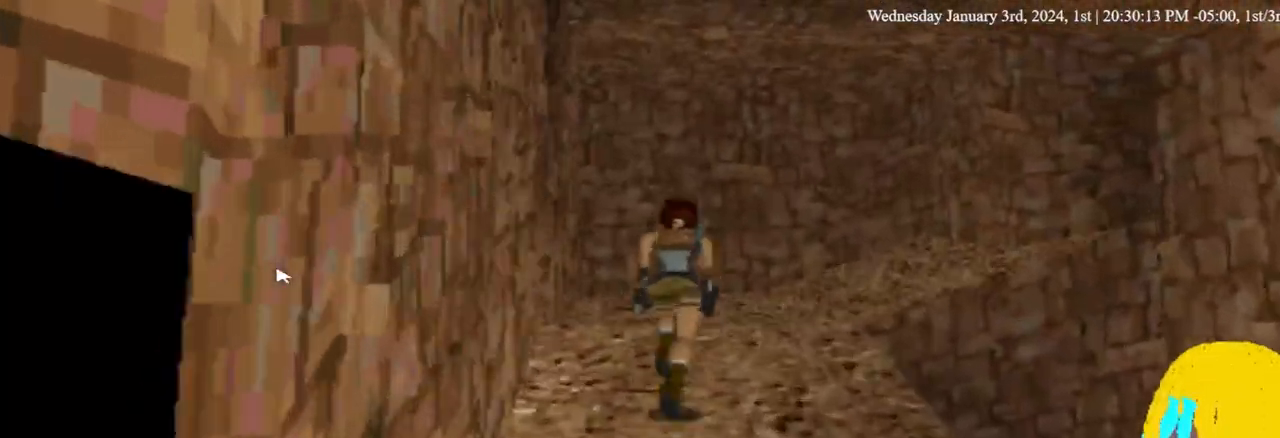
{"buttons": ["DPAD_UP", "DPAD_RIGHT"], "left_stick": "center", "right_stick": "center", "events": []}
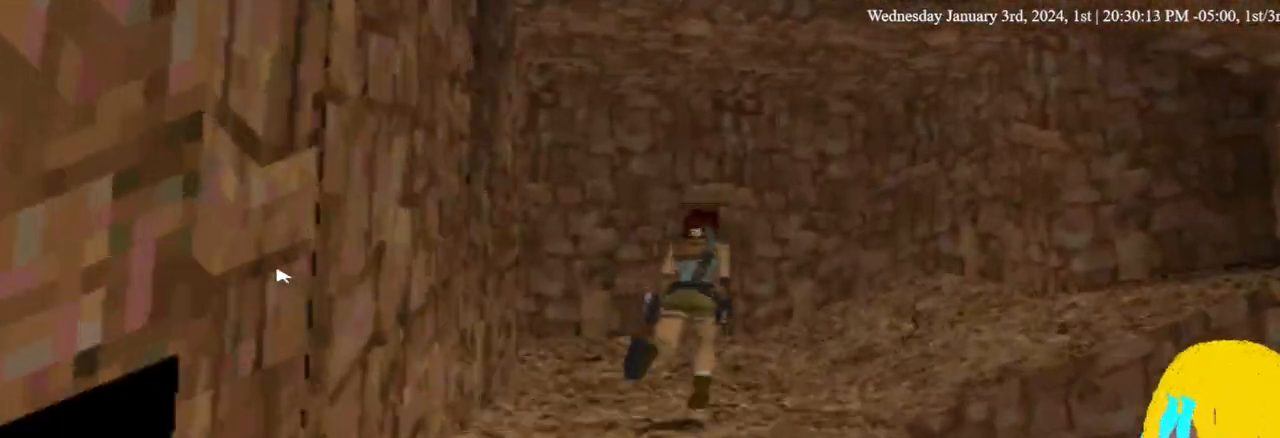
{"buttons": ["DPAD_UP", "DPAD_RIGHT"], "left_stick": "center", "right_stick": "center", "events": [[267, "DPAD_RIGHT", "up"], [500, "DPAD_RIGHT", "down"]]}
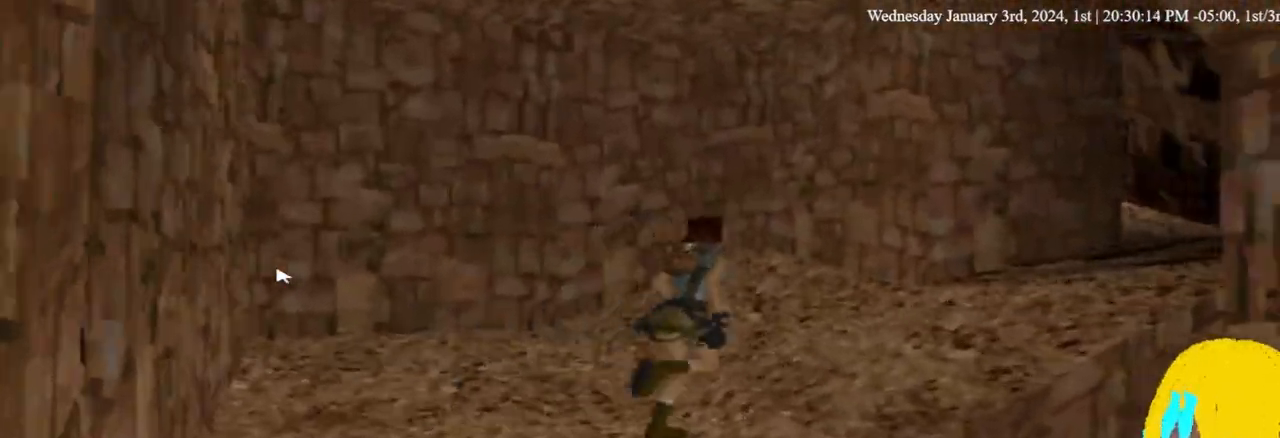
{"buttons": ["DPAD_UP"], "left_stick": "center", "right_stick": "center", "events": [[100, "DPAD_RIGHT", "up"], [200, "DPAD_RIGHT", "down"], [500, "DPAD_RIGHT", "up"]]}
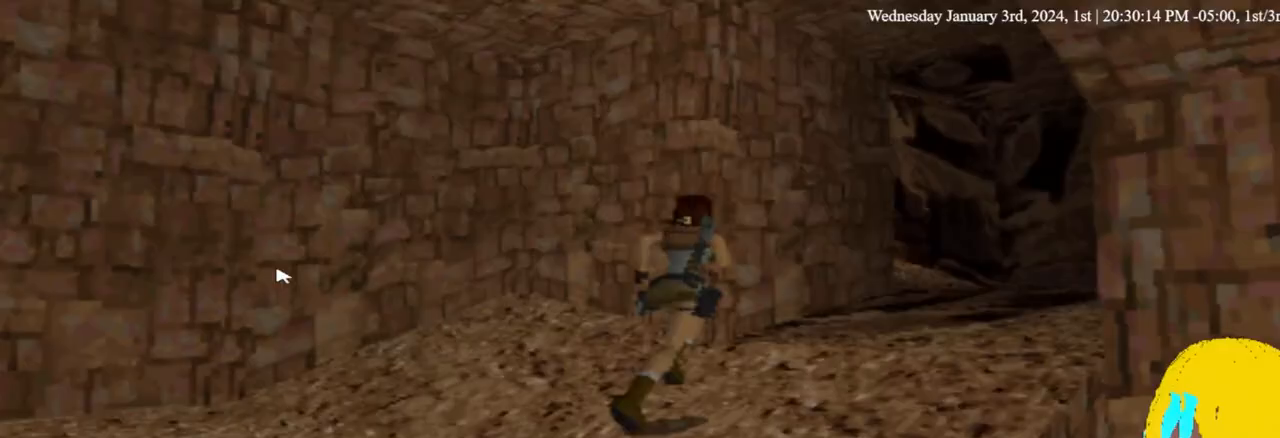
{"buttons": ["DPAD_UP", "DPAD_RIGHT"], "left_stick": "center", "right_stick": "center", "events": [[167, "DPAD_RIGHT", "down"], [333, "DPAD_RIGHT", "up"], [500, "DPAD_RIGHT", "down"]]}
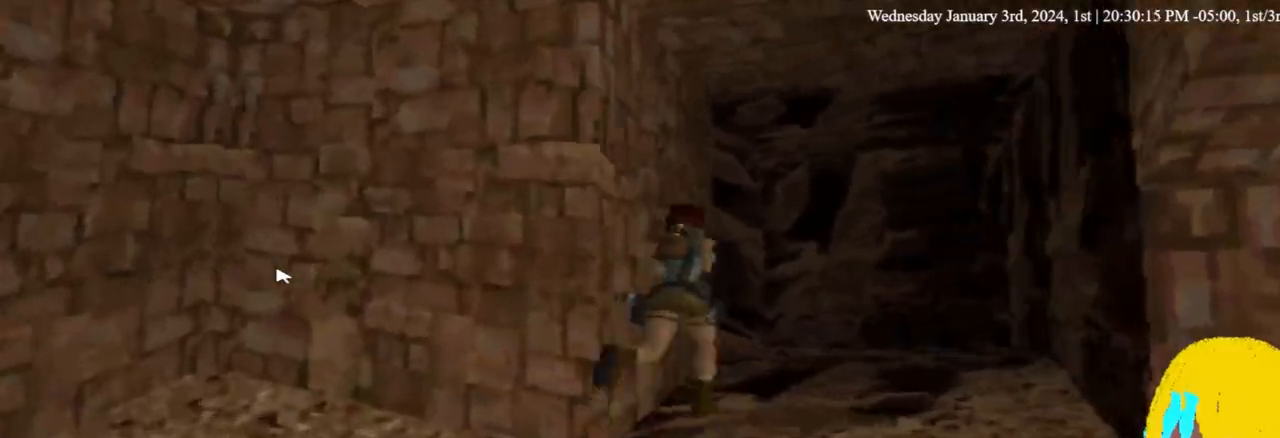
{"buttons": ["DPAD_UP", "DPAD_LEFT"], "left_stick": "center", "right_stick": "center", "events": [[100, "DPAD_RIGHT", "up"], [400, "DPAD_LEFT", "down"]]}
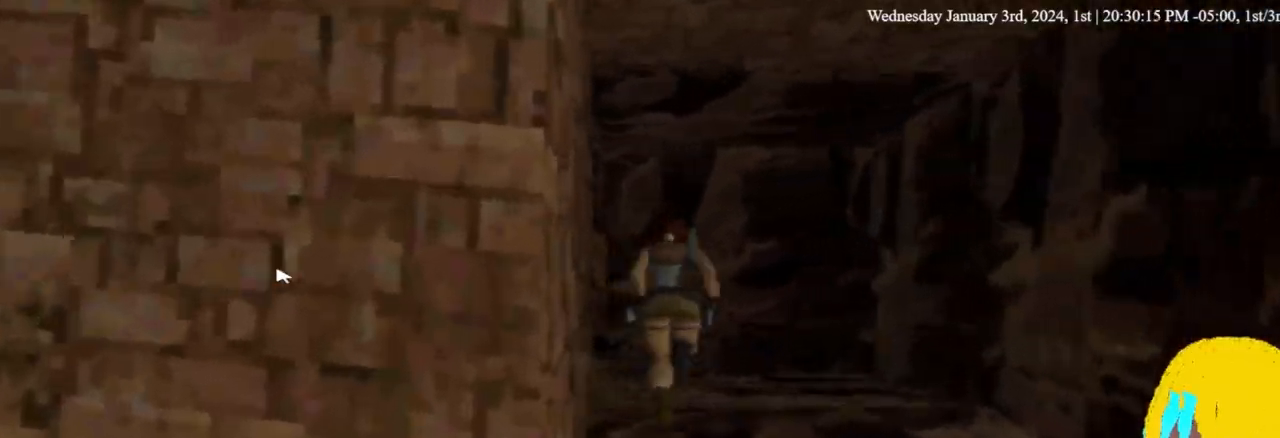
{"buttons": ["DPAD_UP", "DPAD_LEFT"], "left_stick": "center", "right_stick": "center", "events": []}
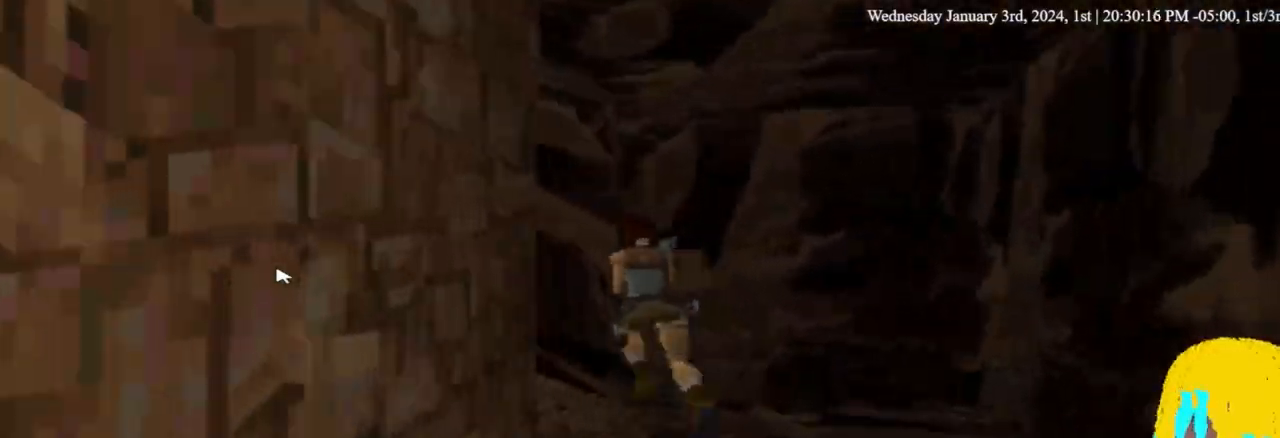
{"buttons": ["DPAD_UP", "DPAD_LEFT"], "left_stick": "center", "right_stick": "center", "events": []}